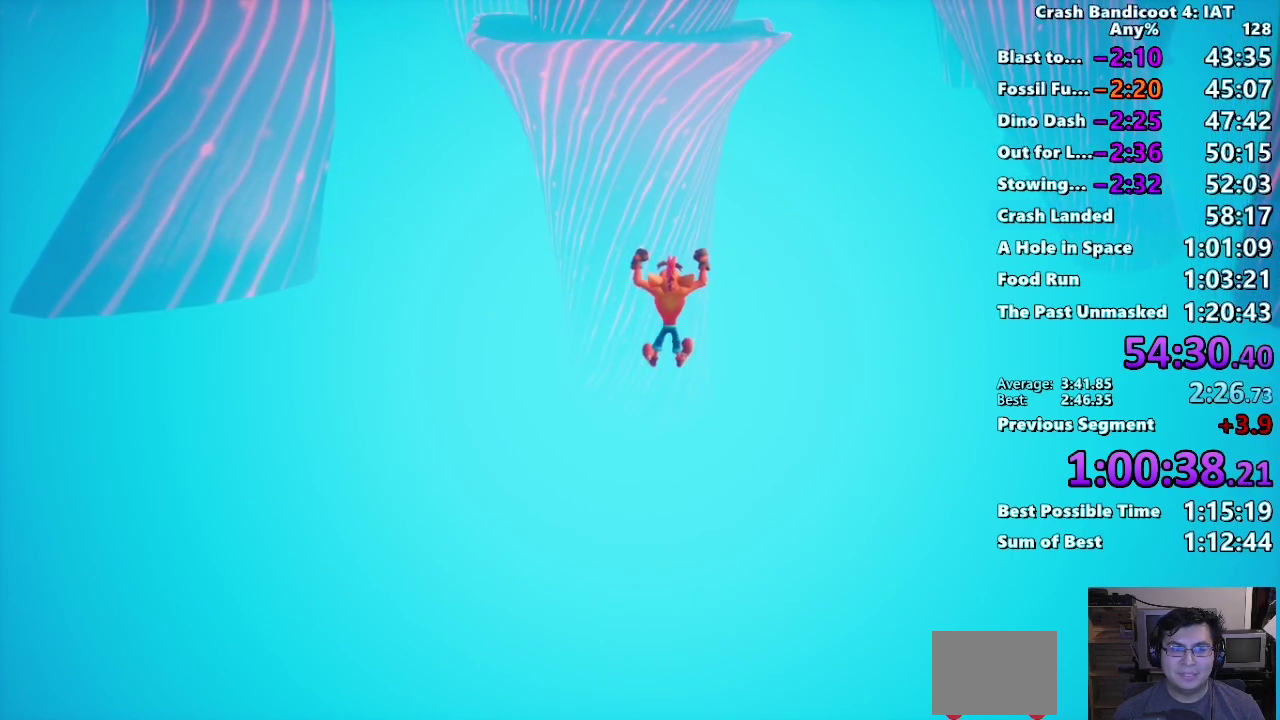
Gameplay with a controller (PlayStation layout); each line is a JSON object with the inputs held at the frame after it. "events" lists button and stick changes between this image and that frame as [ms after this image, input, new state], when the widget could be followed in between. Not read: R1.
{"buttons": [], "left_stick": "up", "right_stick": "center", "events": []}
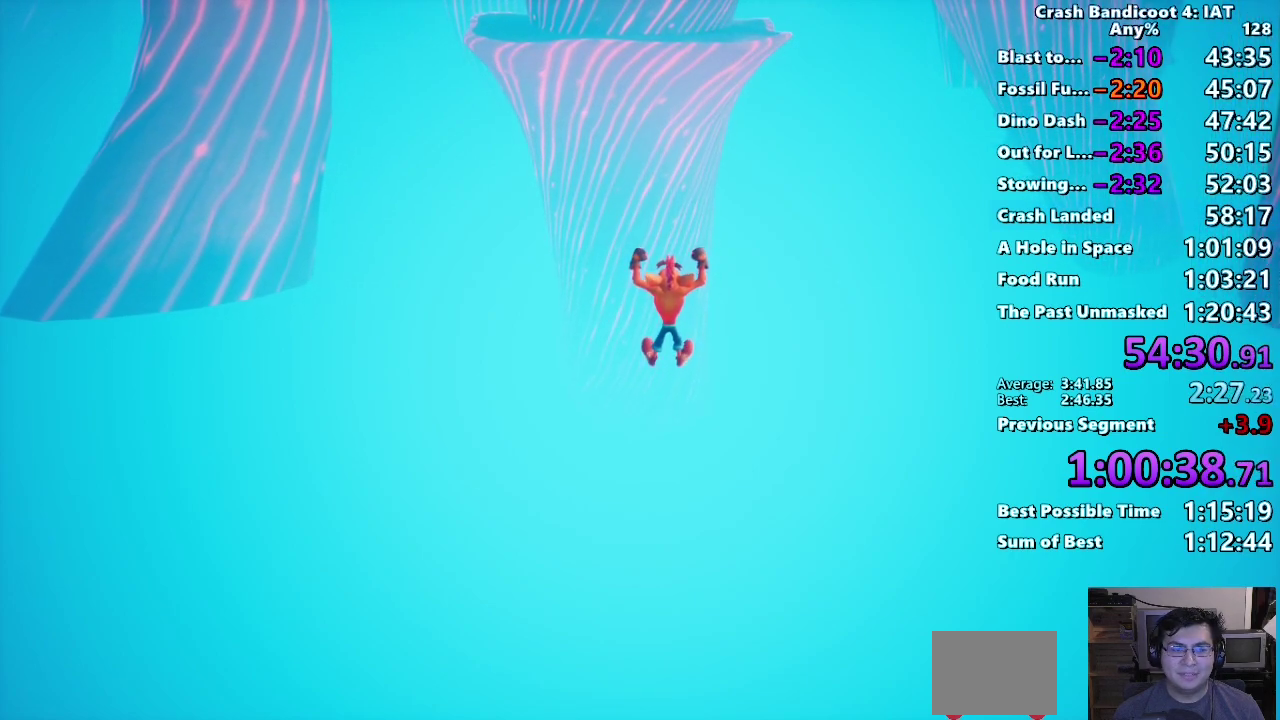
{"buttons": [], "left_stick": "up", "right_stick": "center", "events": []}
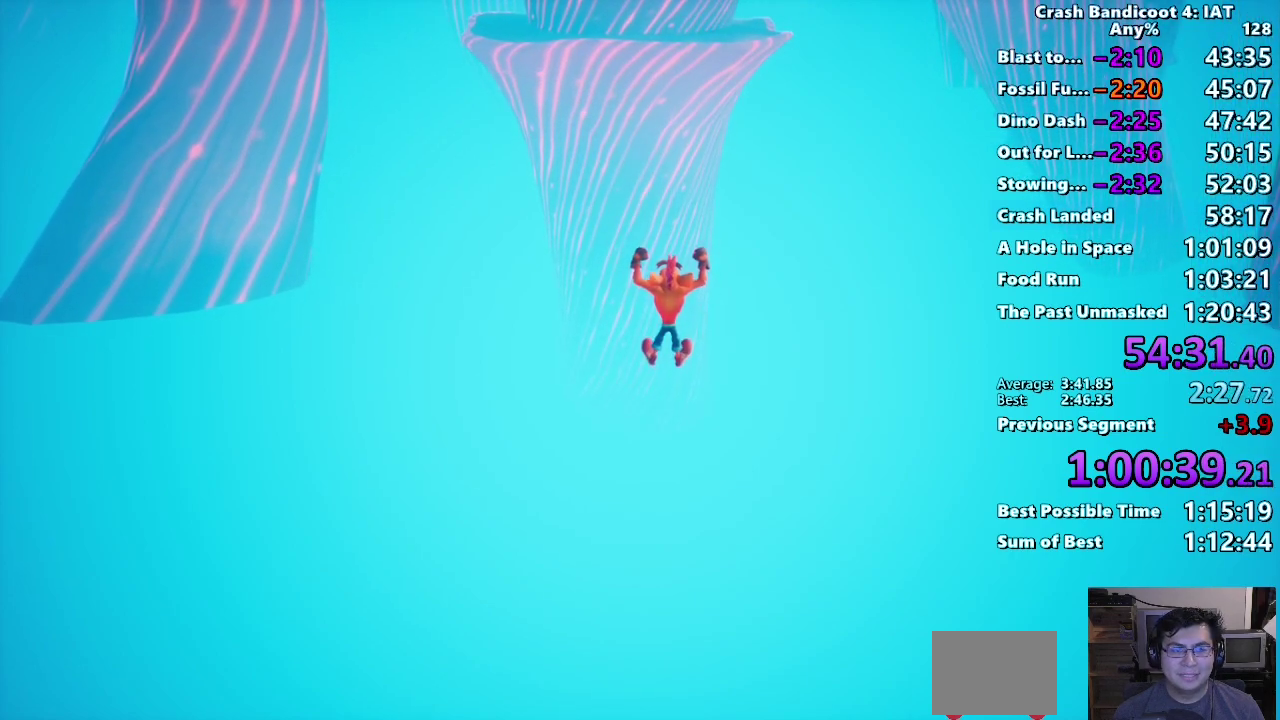
{"buttons": [], "left_stick": "up", "right_stick": "center", "events": []}
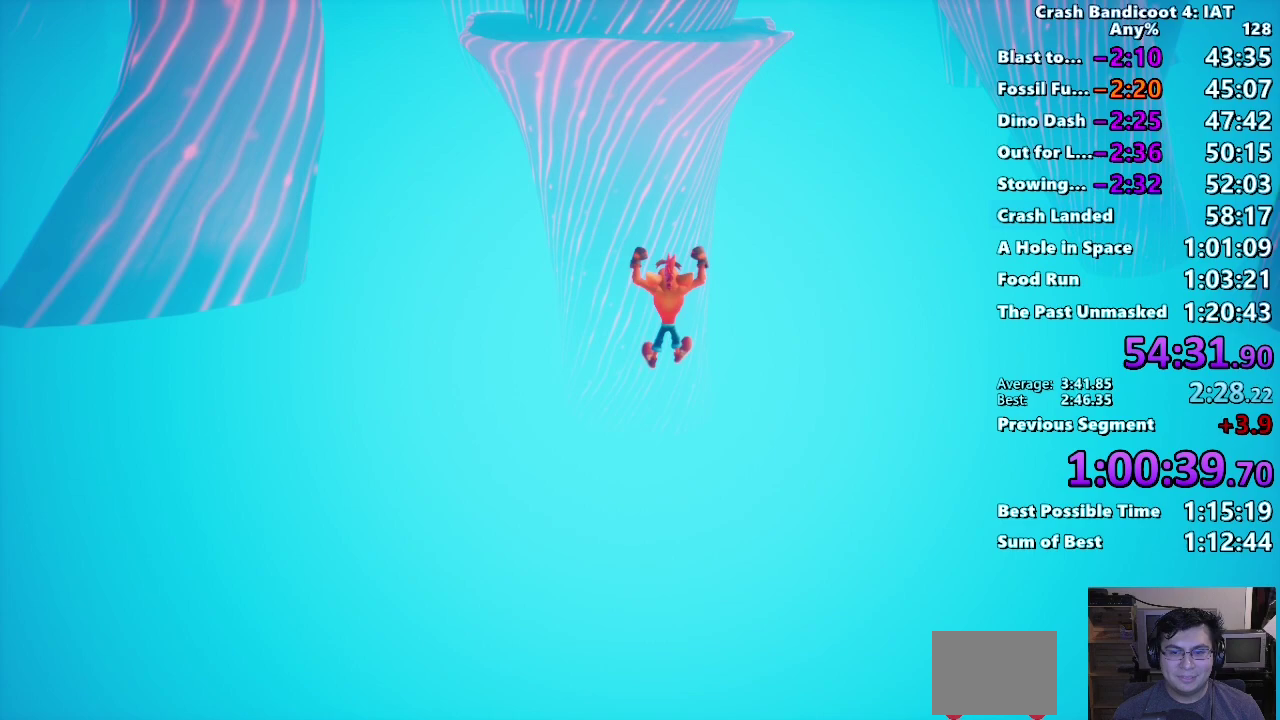
{"buttons": [], "left_stick": "up", "right_stick": "center", "events": []}
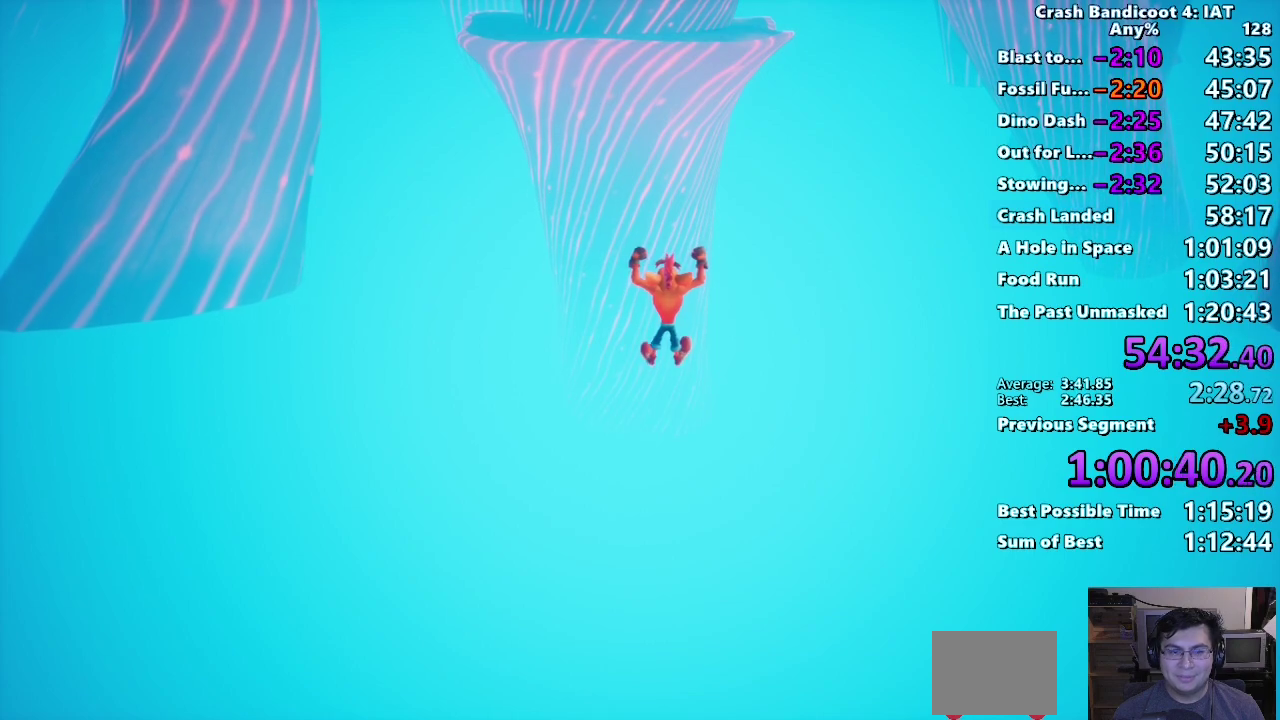
{"buttons": [], "left_stick": "up", "right_stick": "center", "events": []}
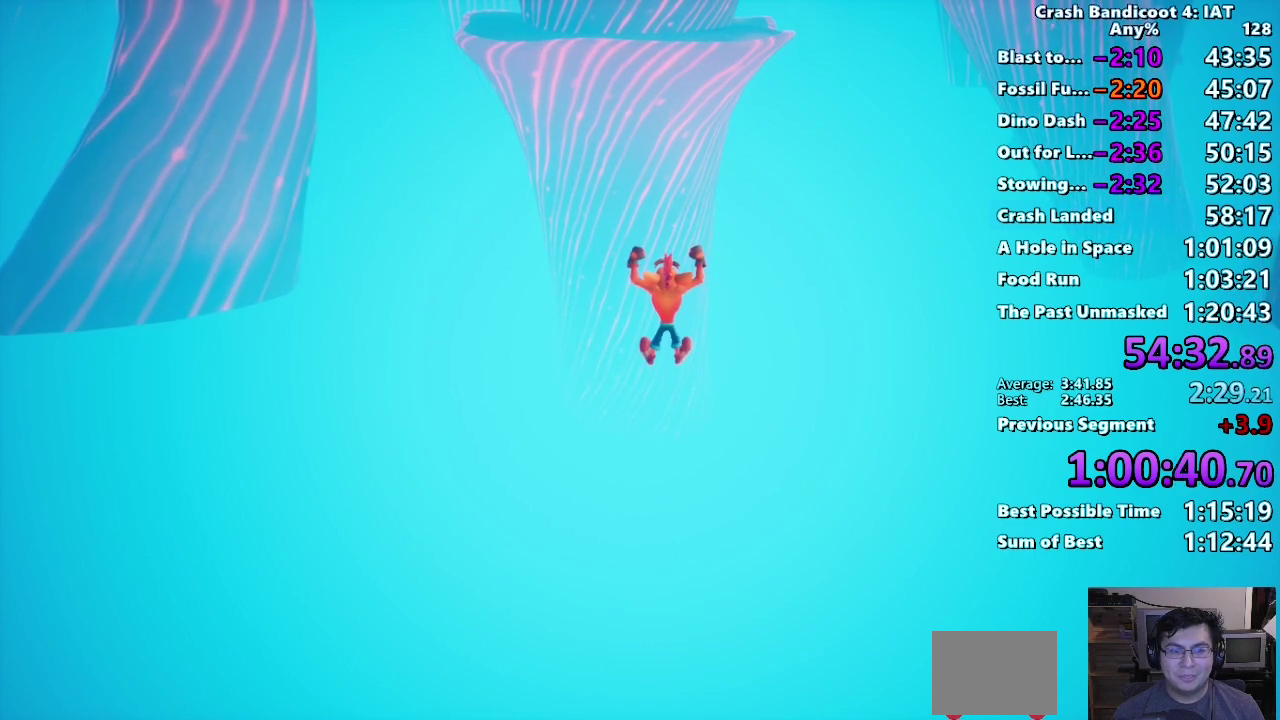
{"buttons": [], "left_stick": "up", "right_stick": "center", "events": []}
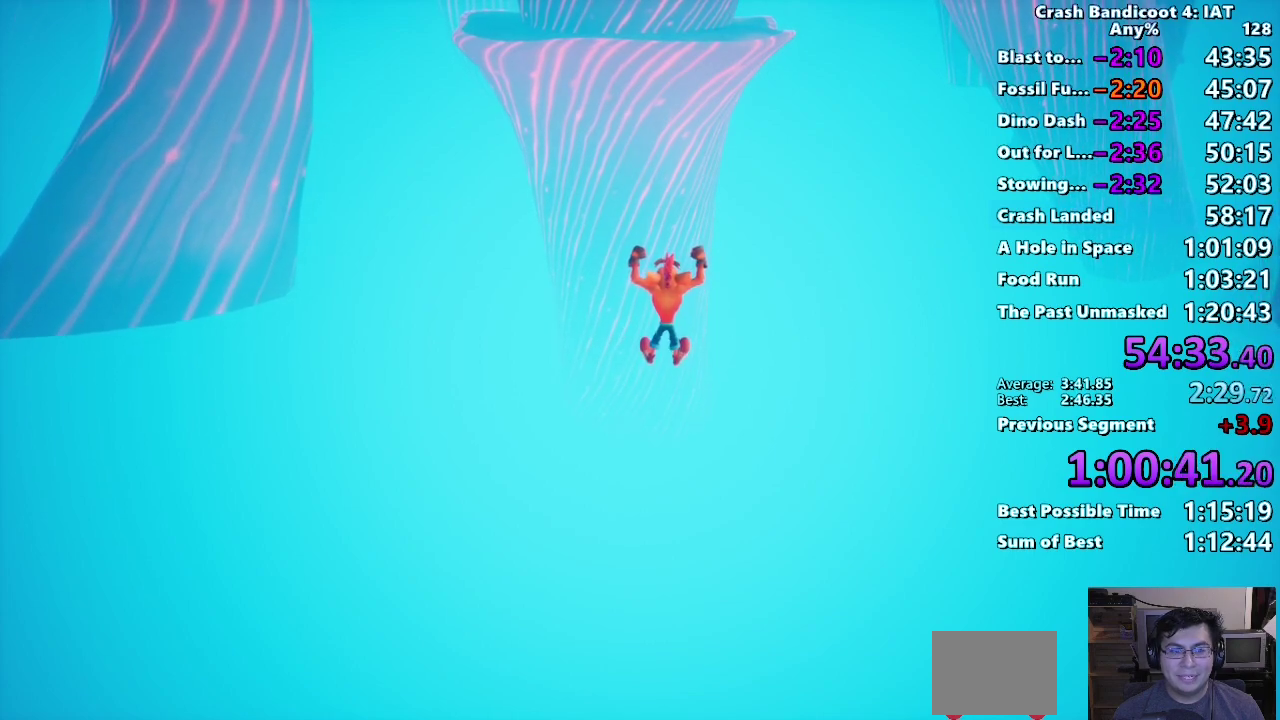
{"buttons": [], "left_stick": "up", "right_stick": "center", "events": []}
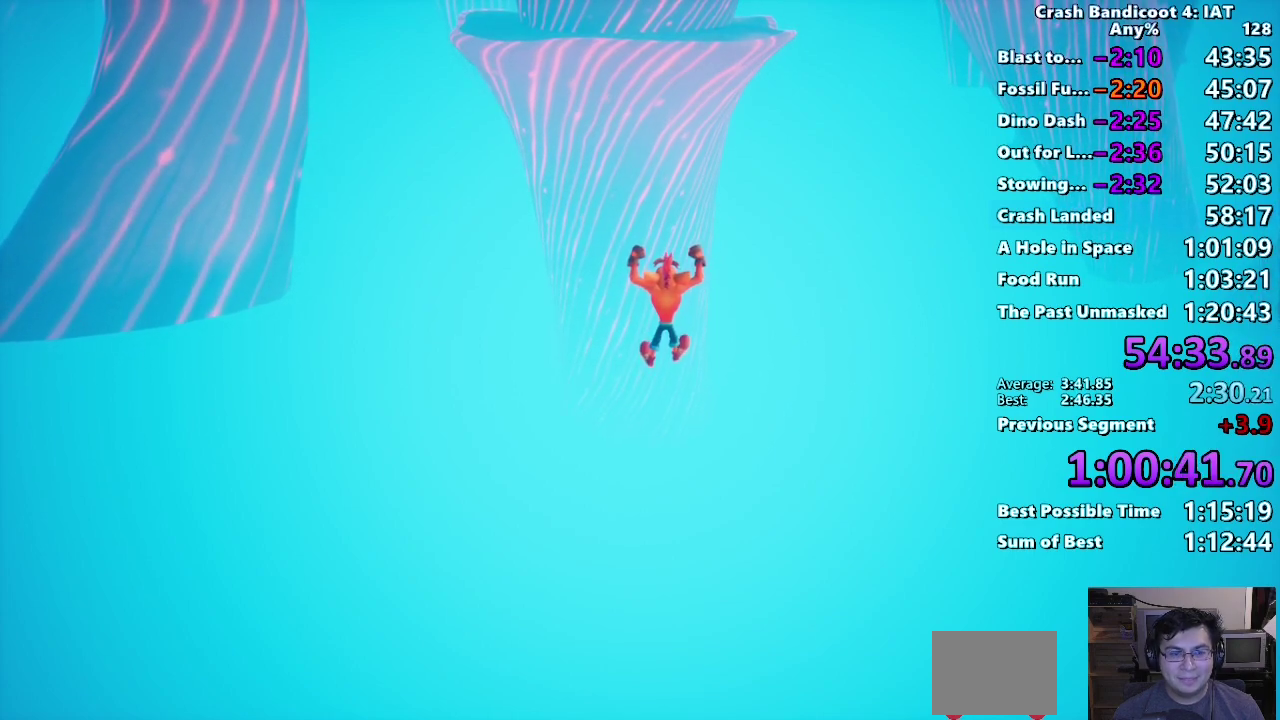
{"buttons": [], "left_stick": "up", "right_stick": "center", "events": []}
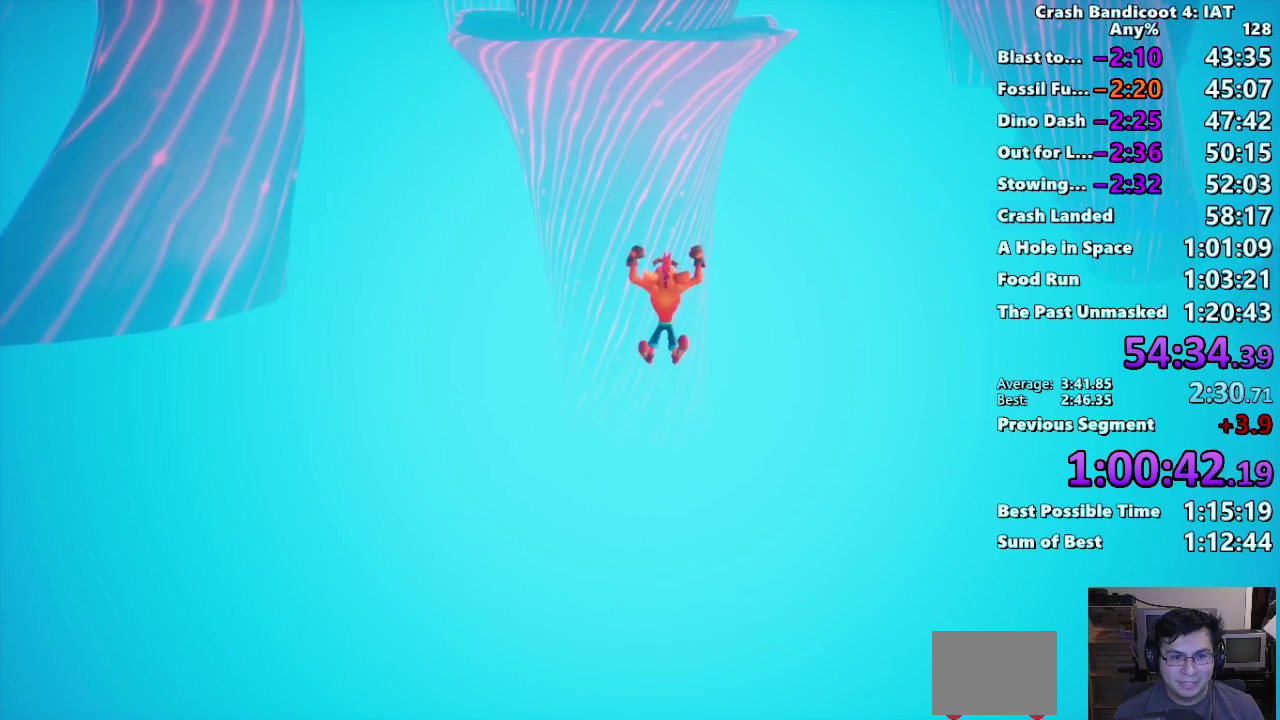
{"buttons": [], "left_stick": "up", "right_stick": "center", "events": []}
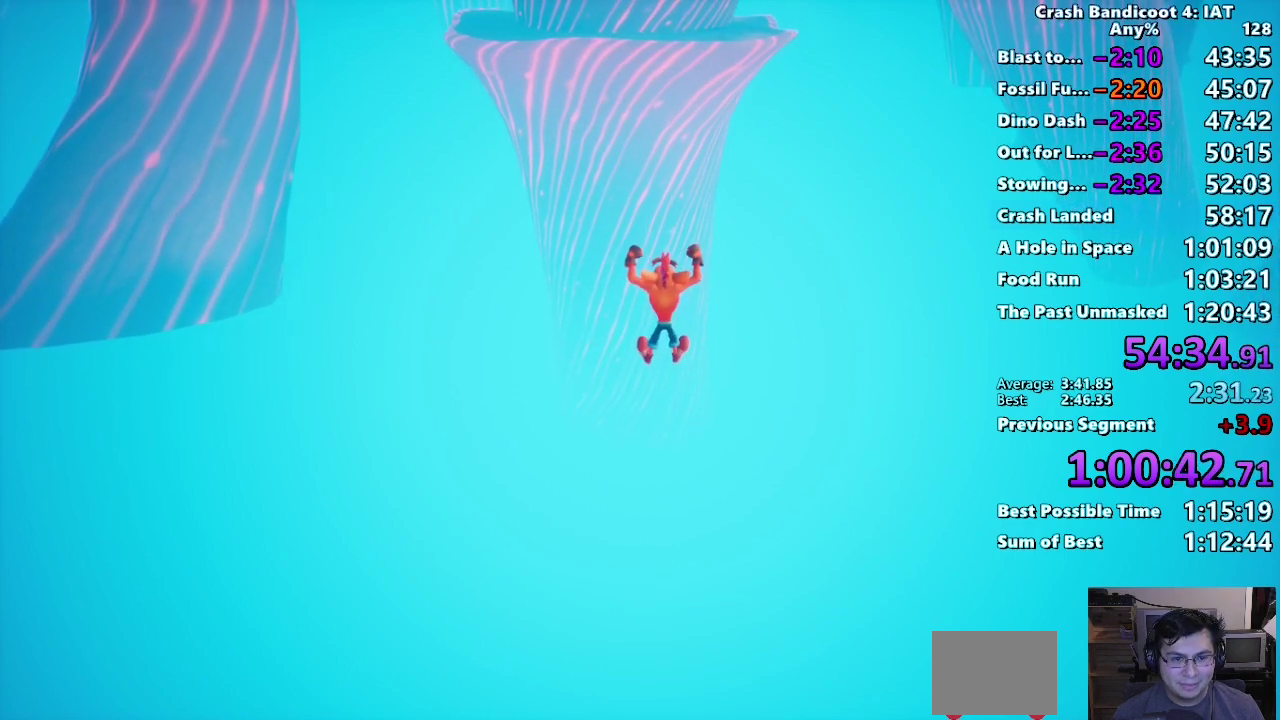
{"buttons": [], "left_stick": "up", "right_stick": "center", "events": []}
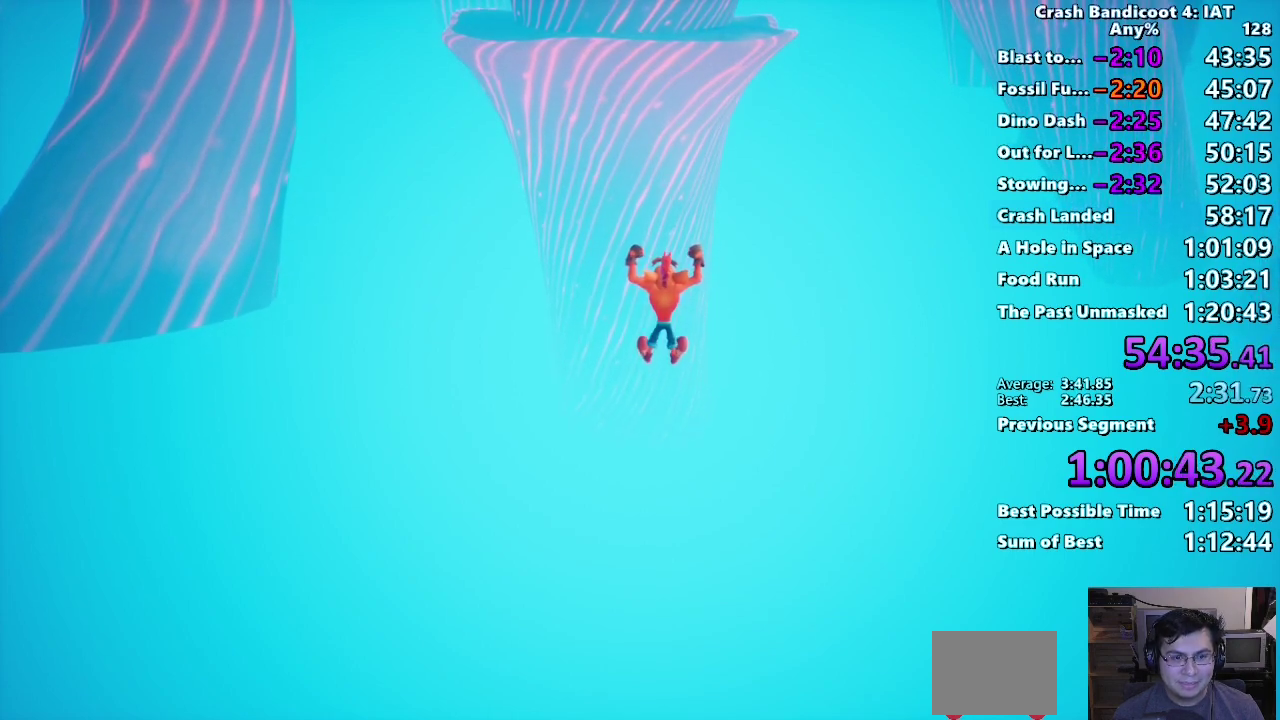
{"buttons": [], "left_stick": "up", "right_stick": "center", "events": [[117, "CROSS", "down"], [267, "CROSS", "up"]]}
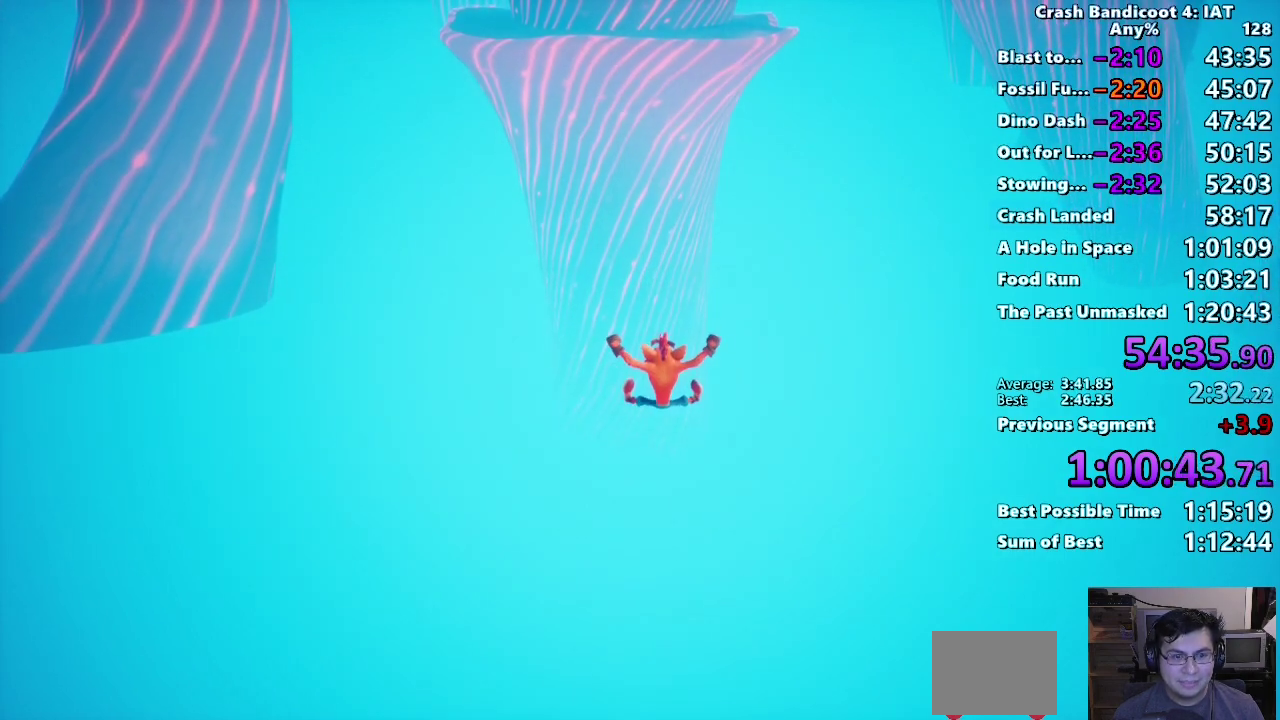
{"buttons": [], "left_stick": "up", "right_stick": "center", "events": []}
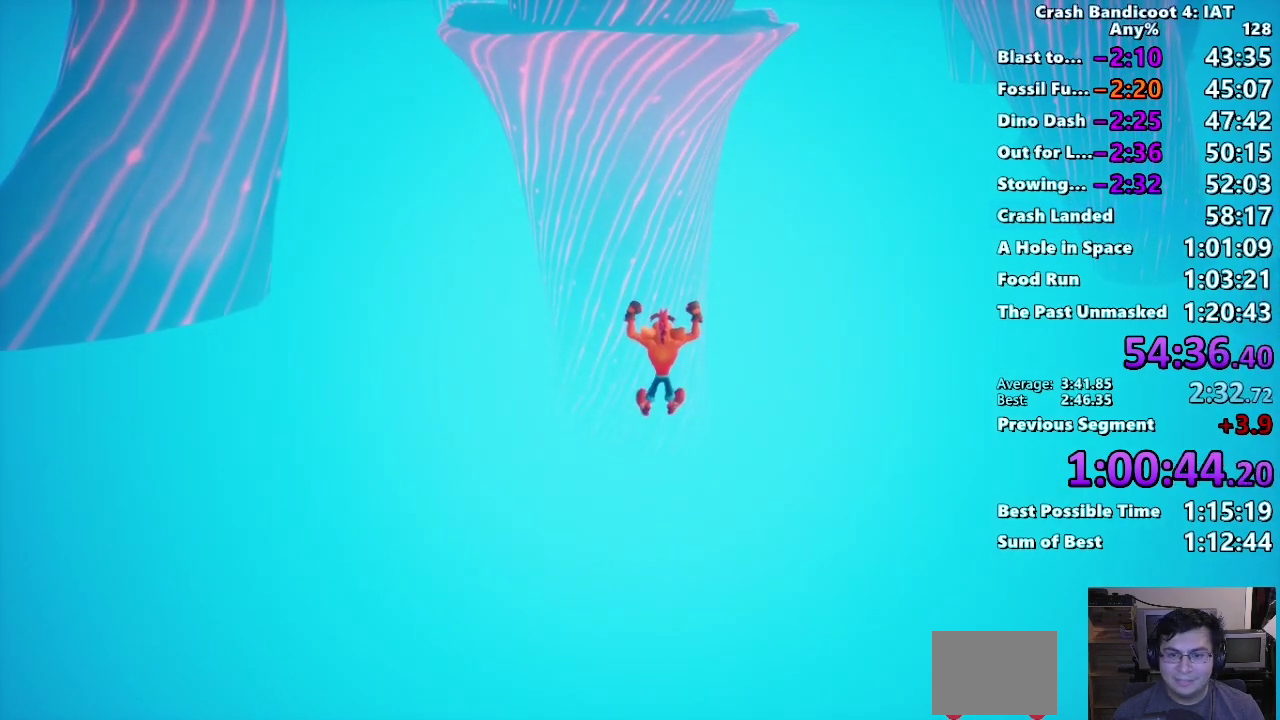
{"buttons": [], "left_stick": "up", "right_stick": "center", "events": []}
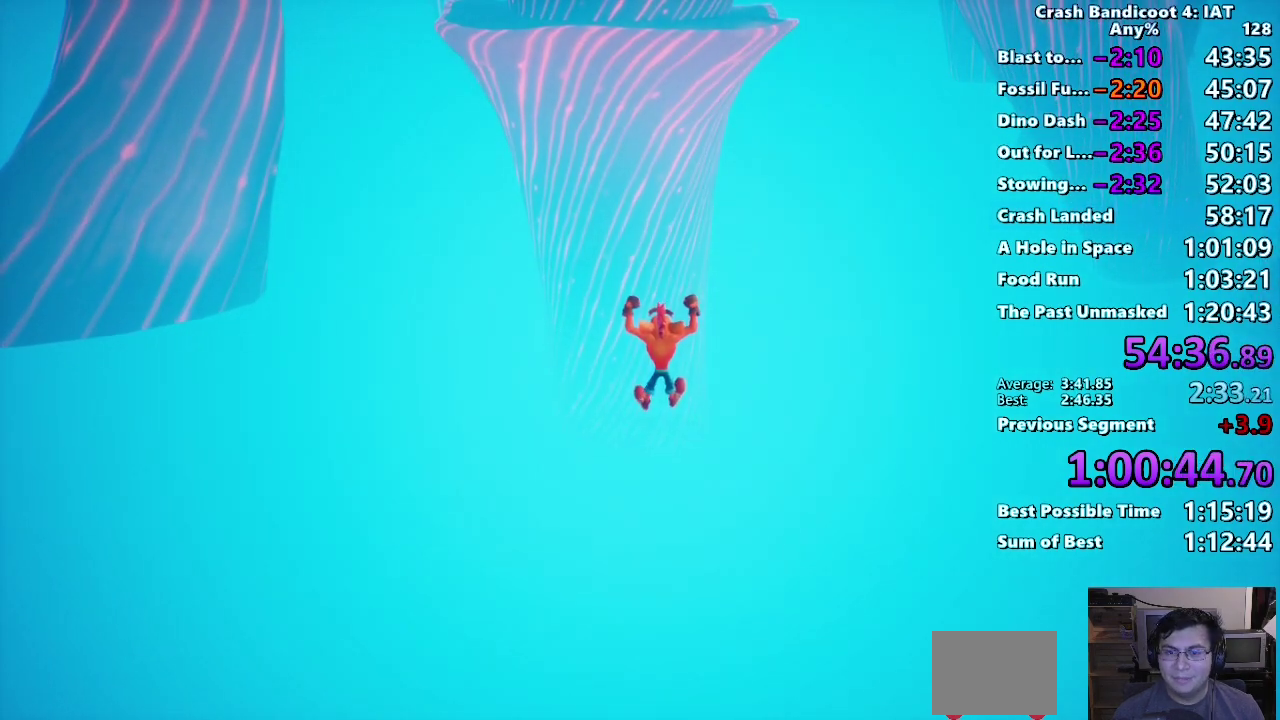
{"buttons": [], "left_stick": "up", "right_stick": "center", "events": []}
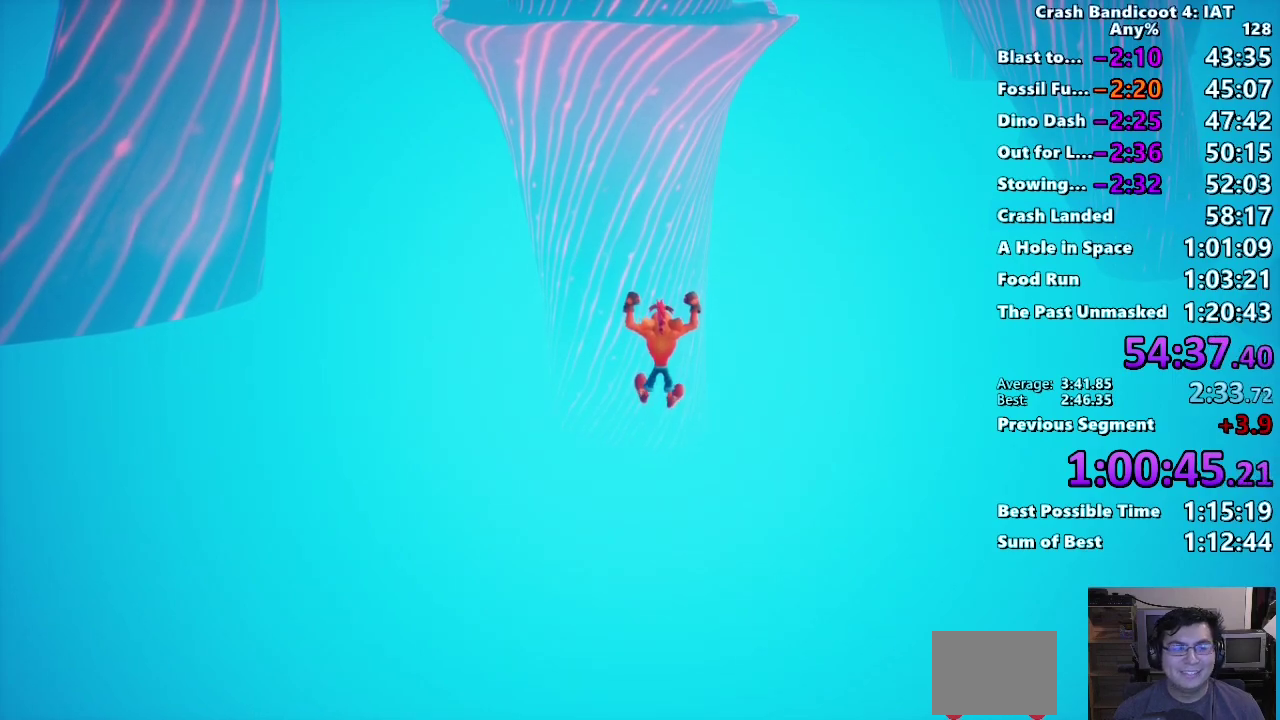
{"buttons": [], "left_stick": "up", "right_stick": "center", "events": []}
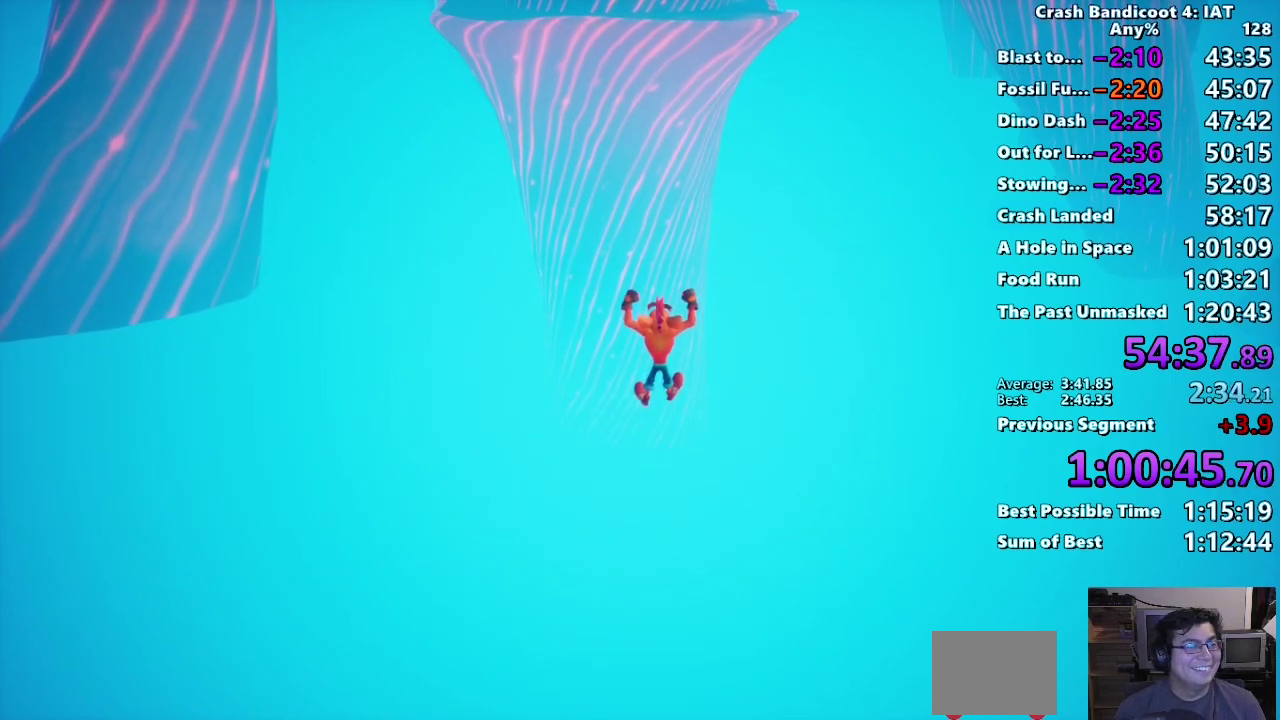
{"buttons": [], "left_stick": "up", "right_stick": "center", "events": []}
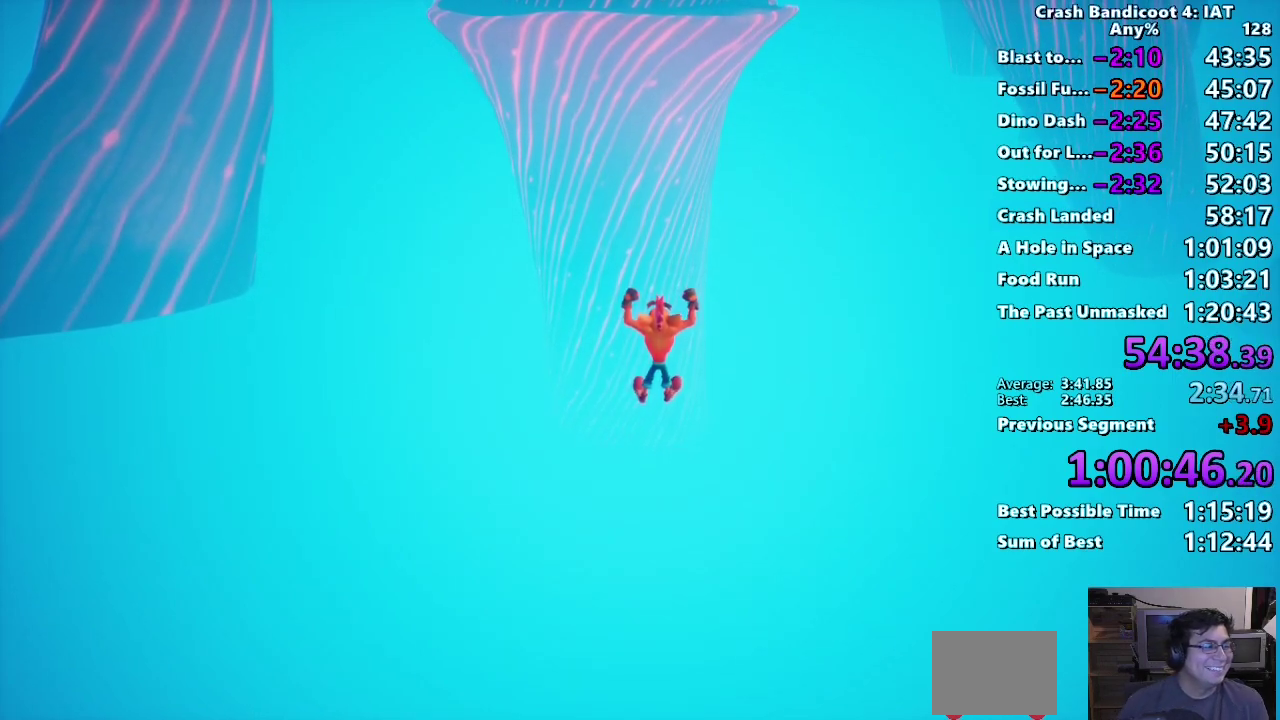
{"buttons": [], "left_stick": "up", "right_stick": "center", "events": []}
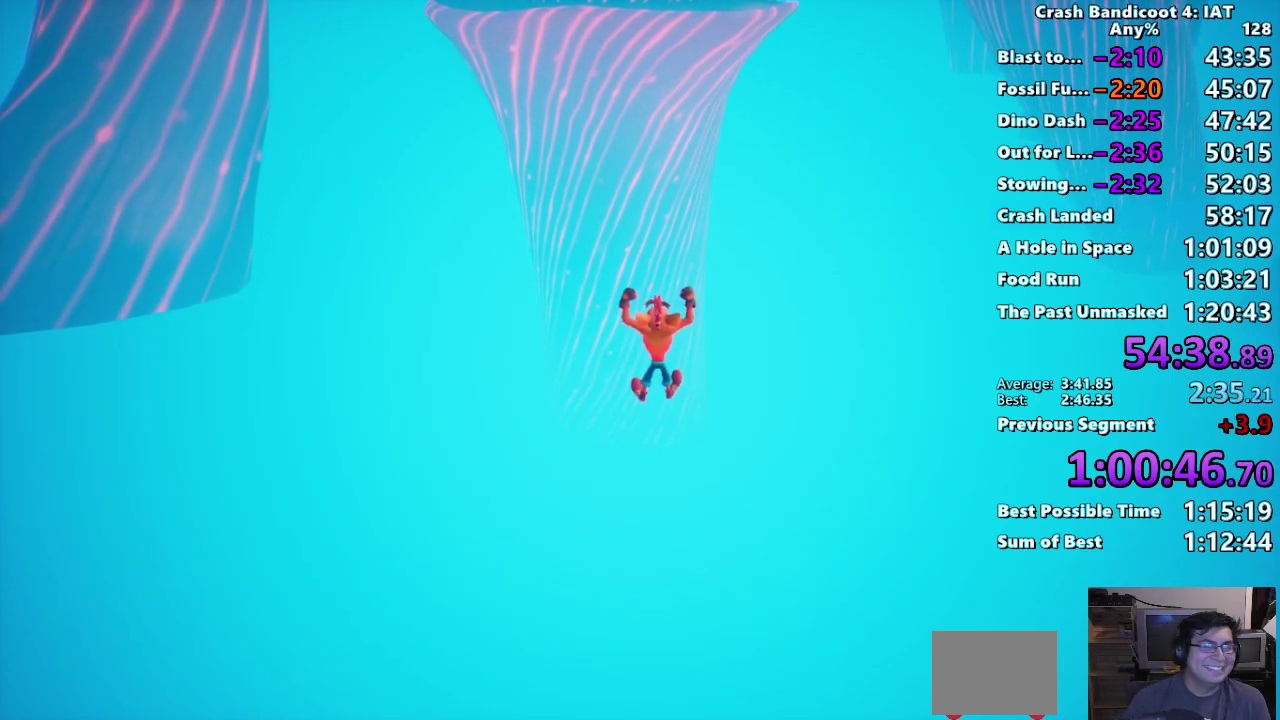
{"buttons": [], "left_stick": "up", "right_stick": "center", "events": []}
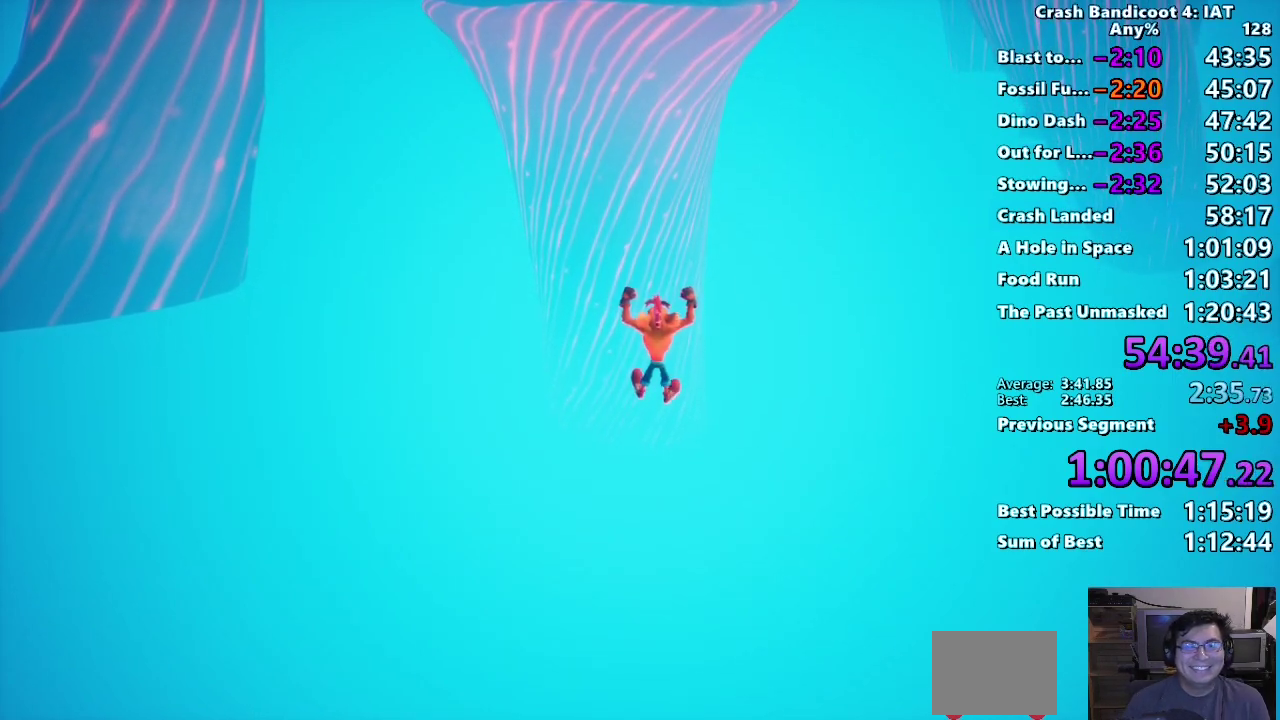
{"buttons": [], "left_stick": "up", "right_stick": "center", "events": []}
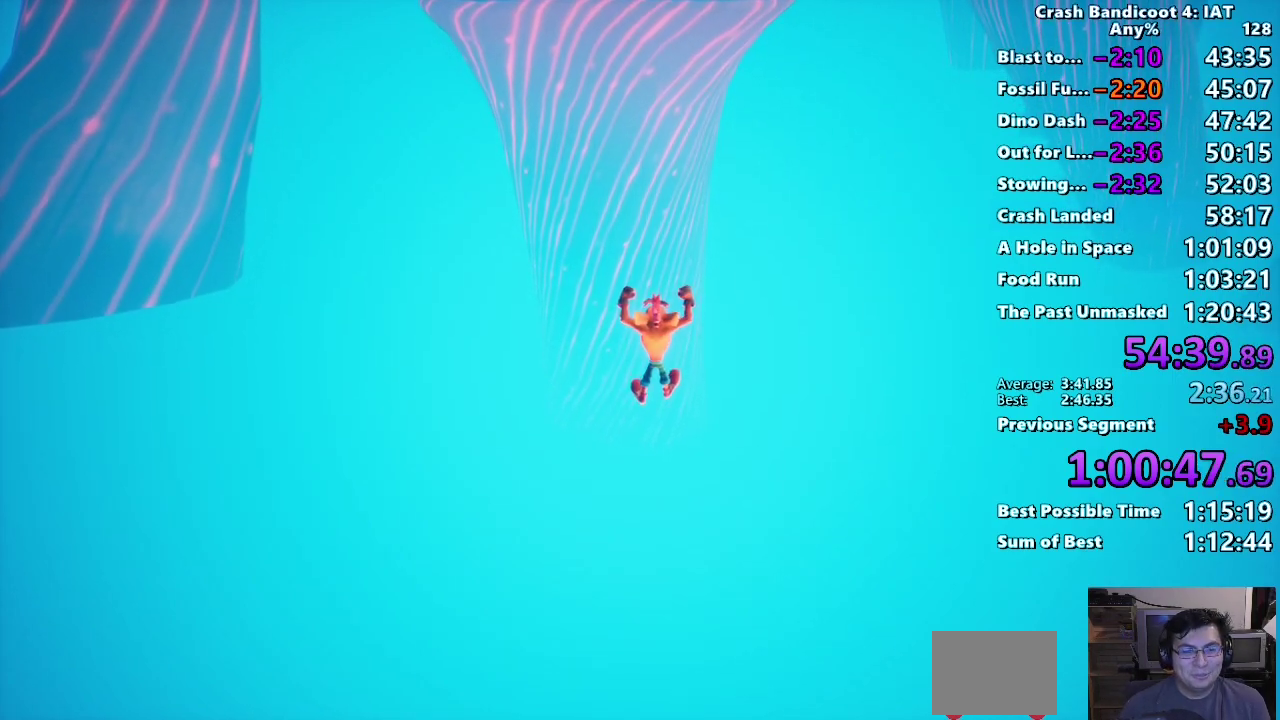
{"buttons": [], "left_stick": "up", "right_stick": "center", "events": []}
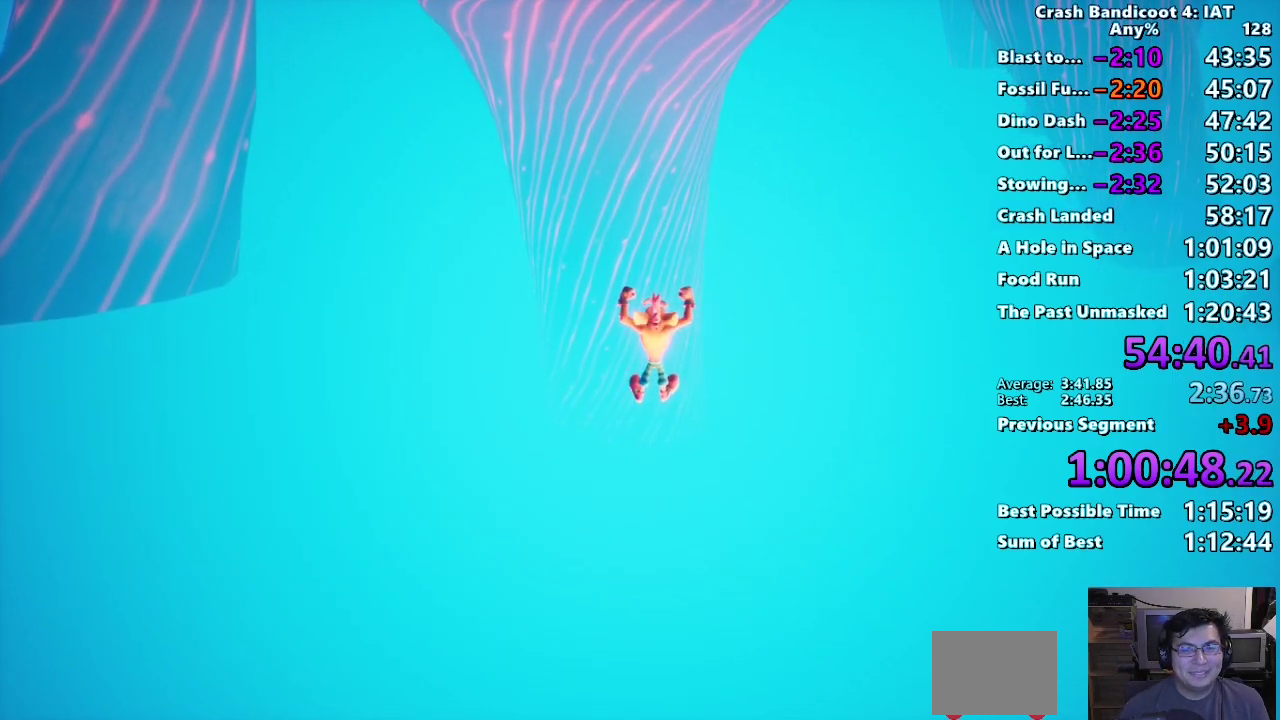
{"buttons": [], "left_stick": "up", "right_stick": "center", "events": []}
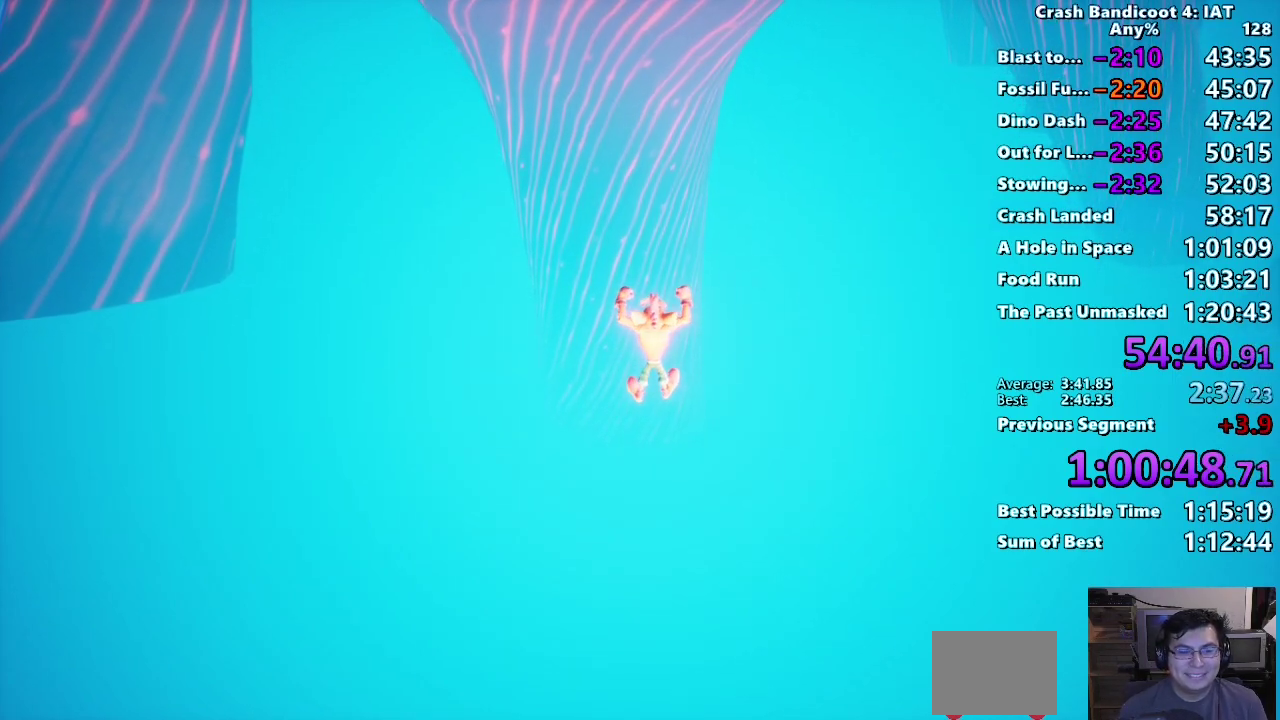
{"buttons": [], "left_stick": "up", "right_stick": "center", "events": []}
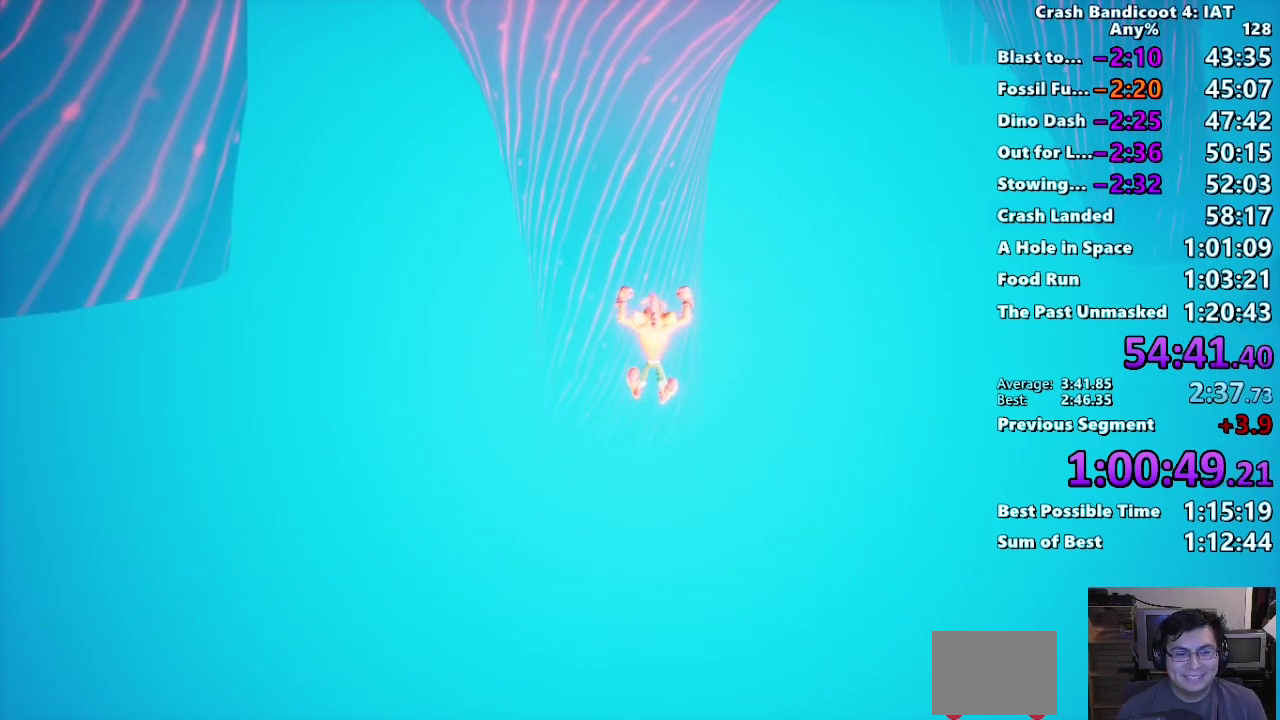
{"buttons": [], "left_stick": "up", "right_stick": "center", "events": []}
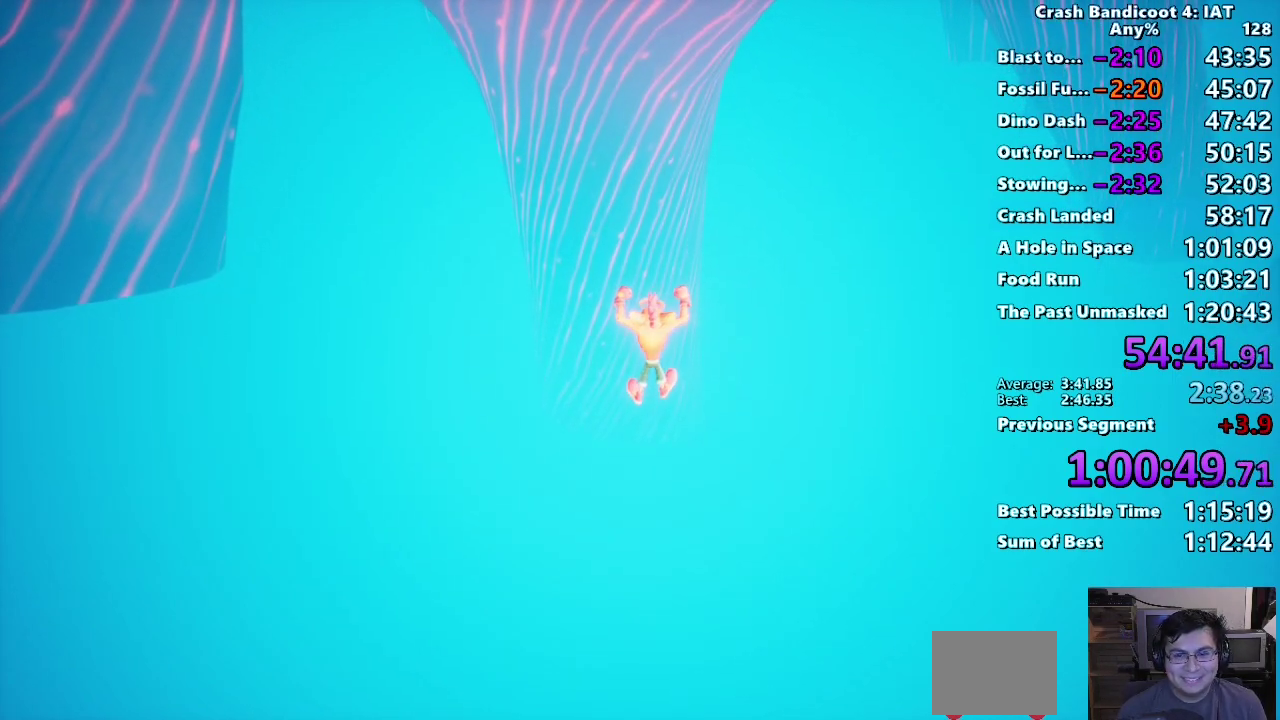
{"buttons": [], "left_stick": "up", "right_stick": "center", "events": []}
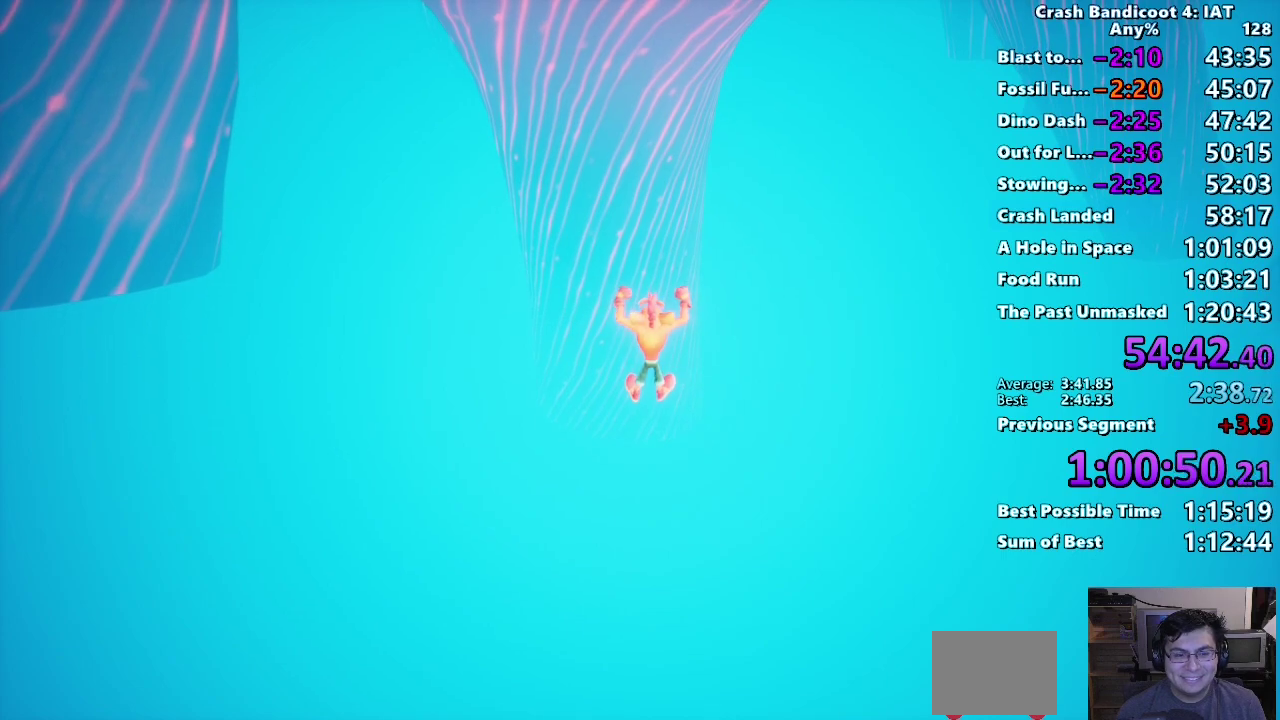
{"buttons": [], "left_stick": "up", "right_stick": "center", "events": []}
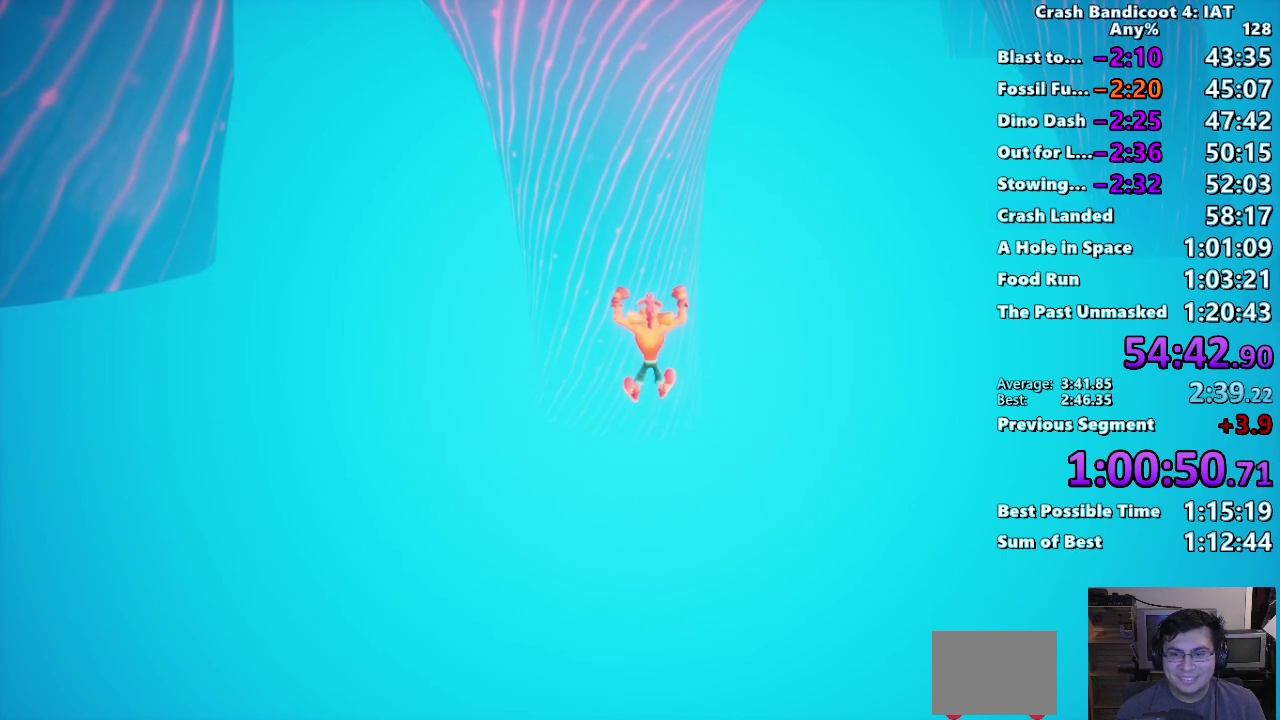
{"buttons": [], "left_stick": "up", "right_stick": "center", "events": []}
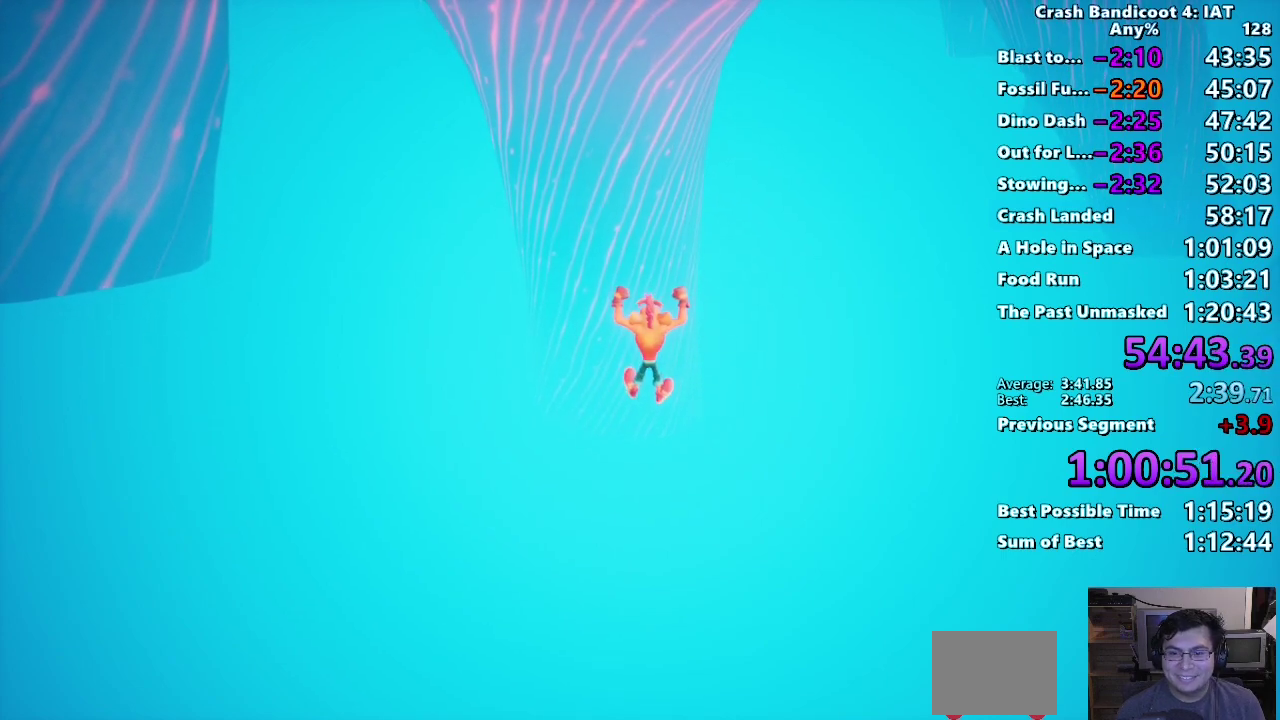
{"buttons": [], "left_stick": "up", "right_stick": "center", "events": []}
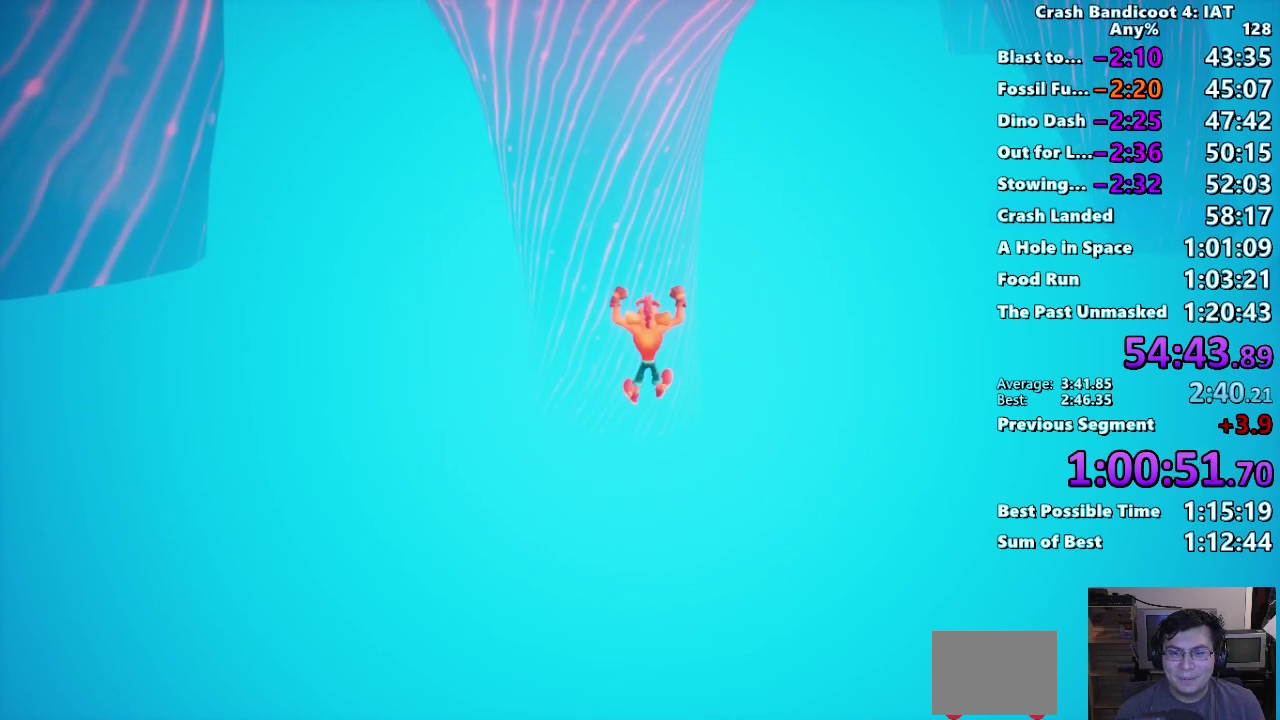
{"buttons": [], "left_stick": "up", "right_stick": "center", "events": []}
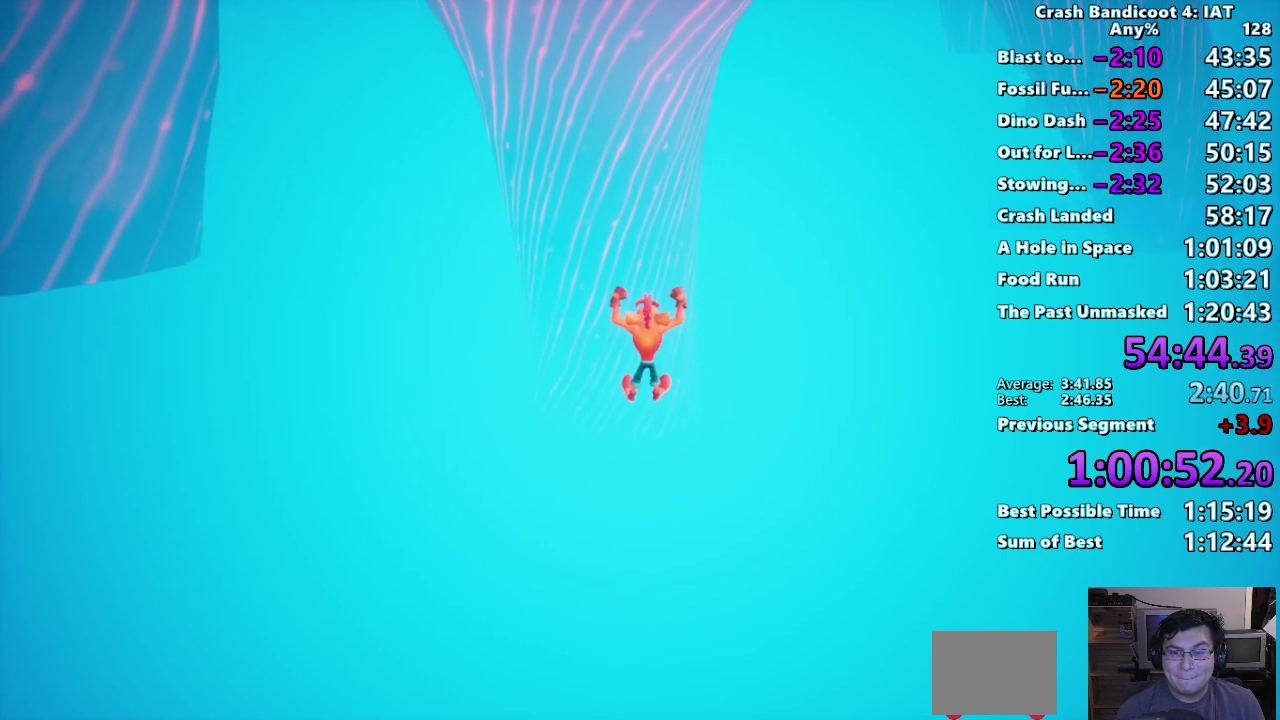
{"buttons": [], "left_stick": "up", "right_stick": "center", "events": []}